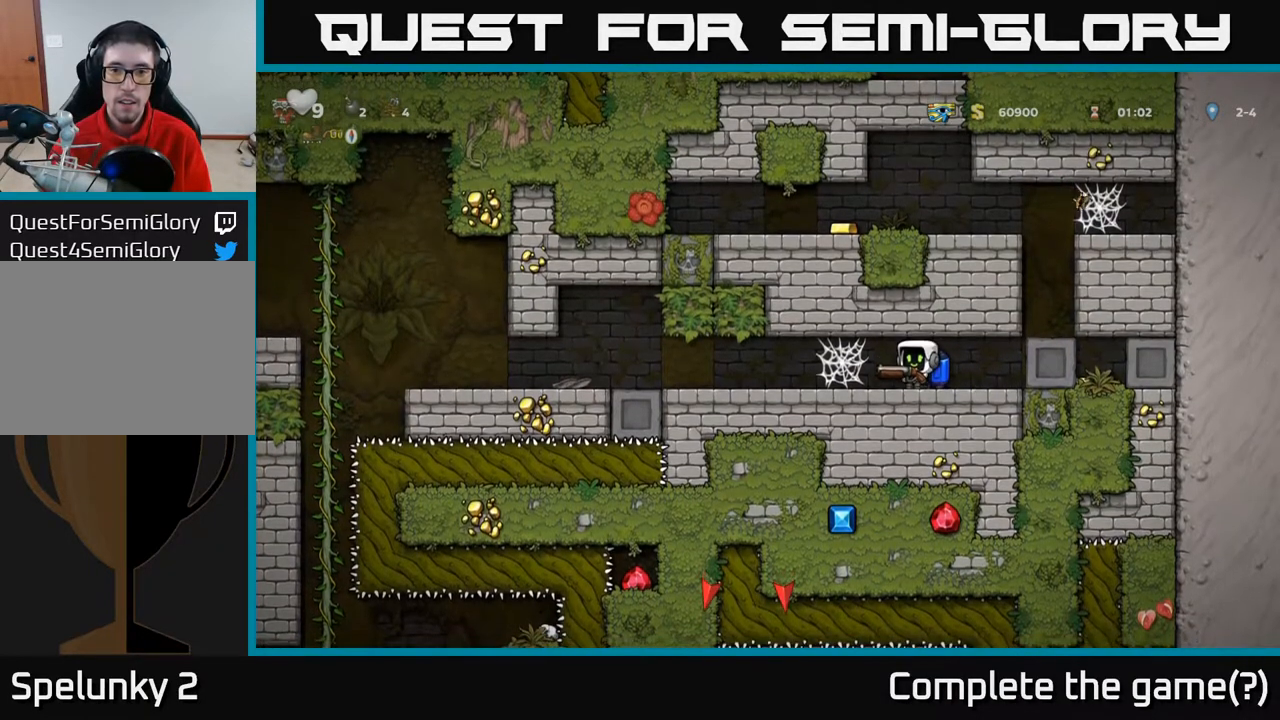
Gameplay with a controller (Xbox layout); each line is a JSON object with the inputs held at the frame after it. "events" lists button and stick changes between this image and that frame as [ms after this image, input, new state], when the widget could be followed in between.
{"buttons": [], "left_stick": "center", "right_stick": "center", "events": []}
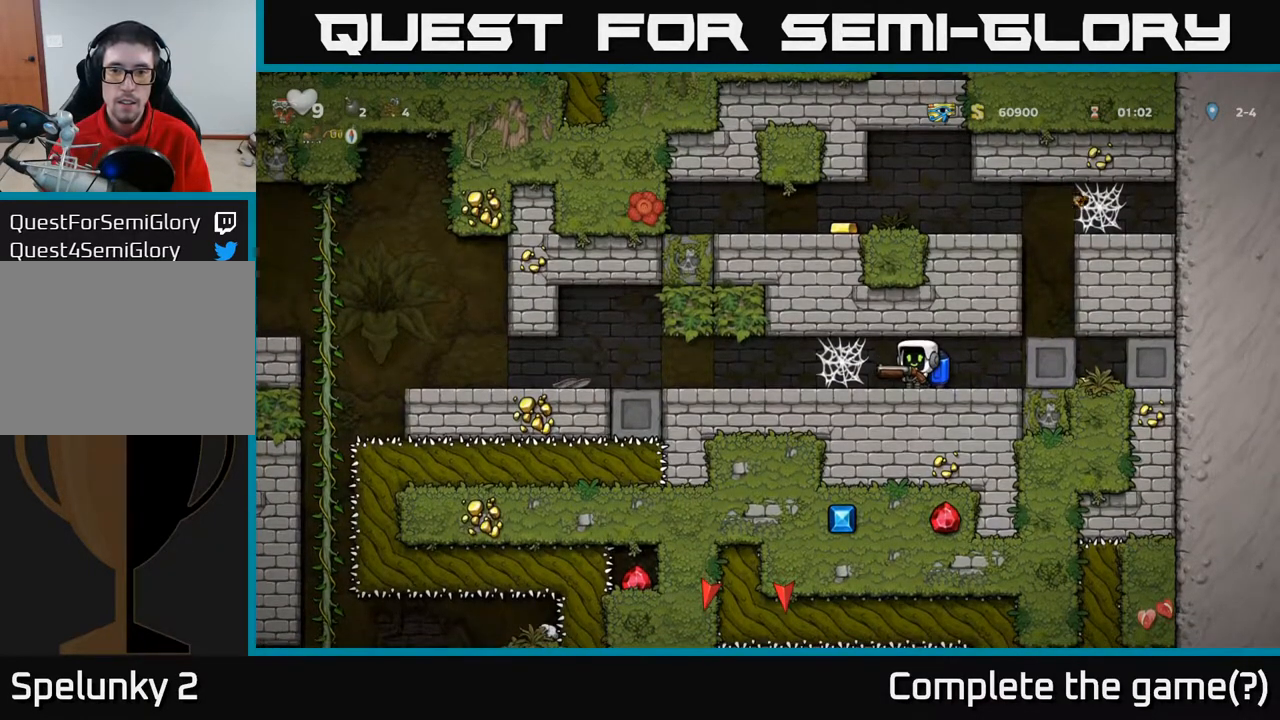
{"buttons": [], "left_stick": "center", "right_stick": "center", "events": []}
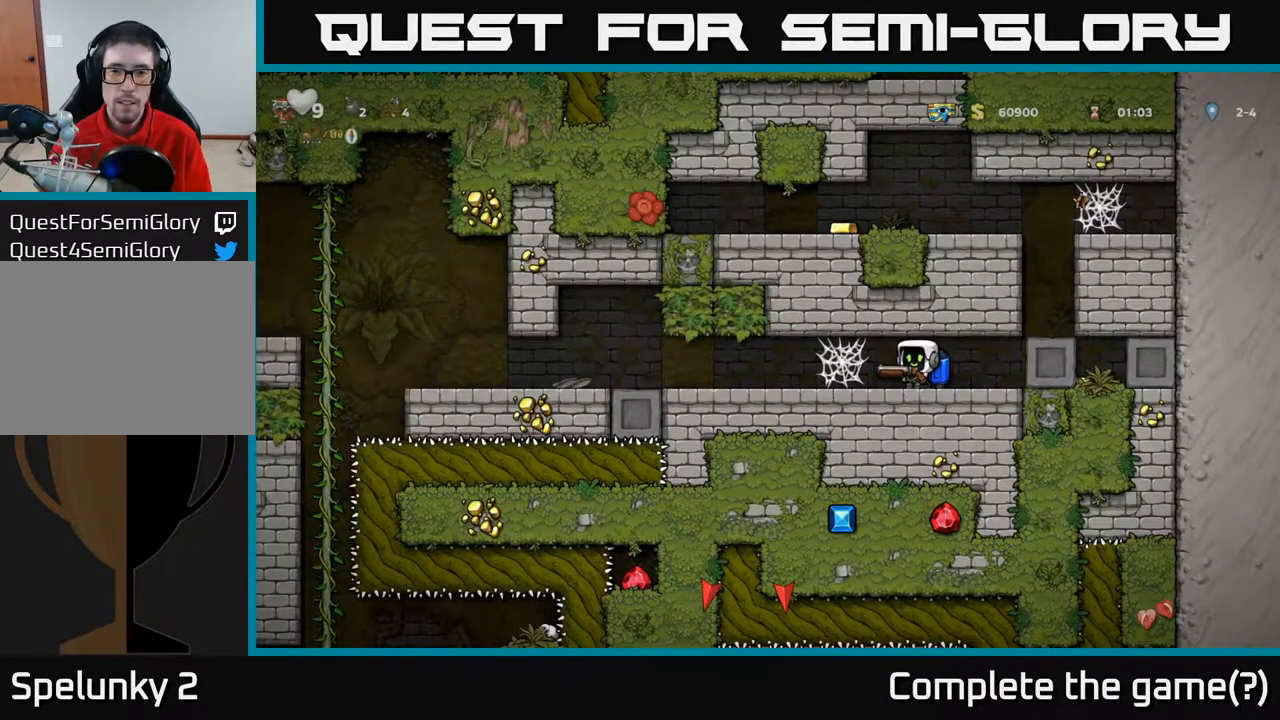
{"buttons": [], "left_stick": "center", "right_stick": "center", "events": []}
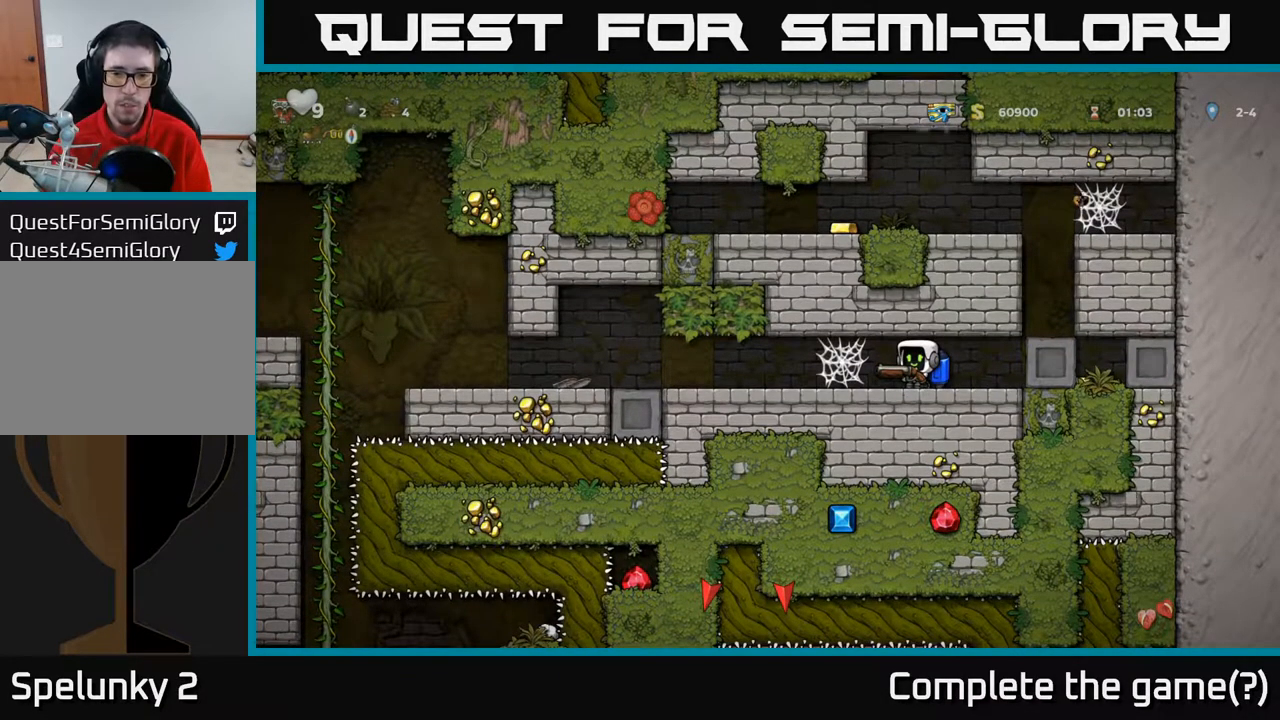
{"buttons": ["DPAD_RIGHT"], "left_stick": "center", "right_stick": "center", "events": [[200, "DPAD_RIGHT", "down"]]}
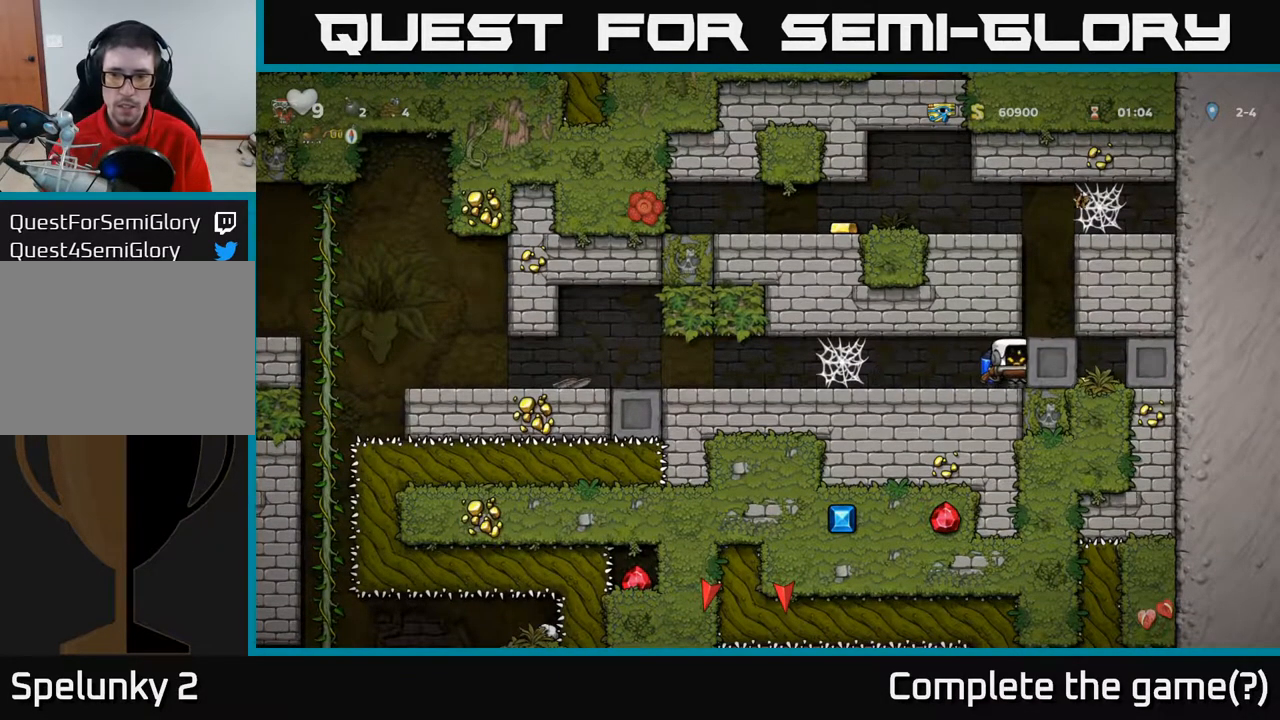
{"buttons": ["DPAD_LEFT"], "left_stick": "center", "right_stick": "center", "events": [[317, "DPAD_RIGHT", "up"], [350, "DPAD_LEFT", "down"]]}
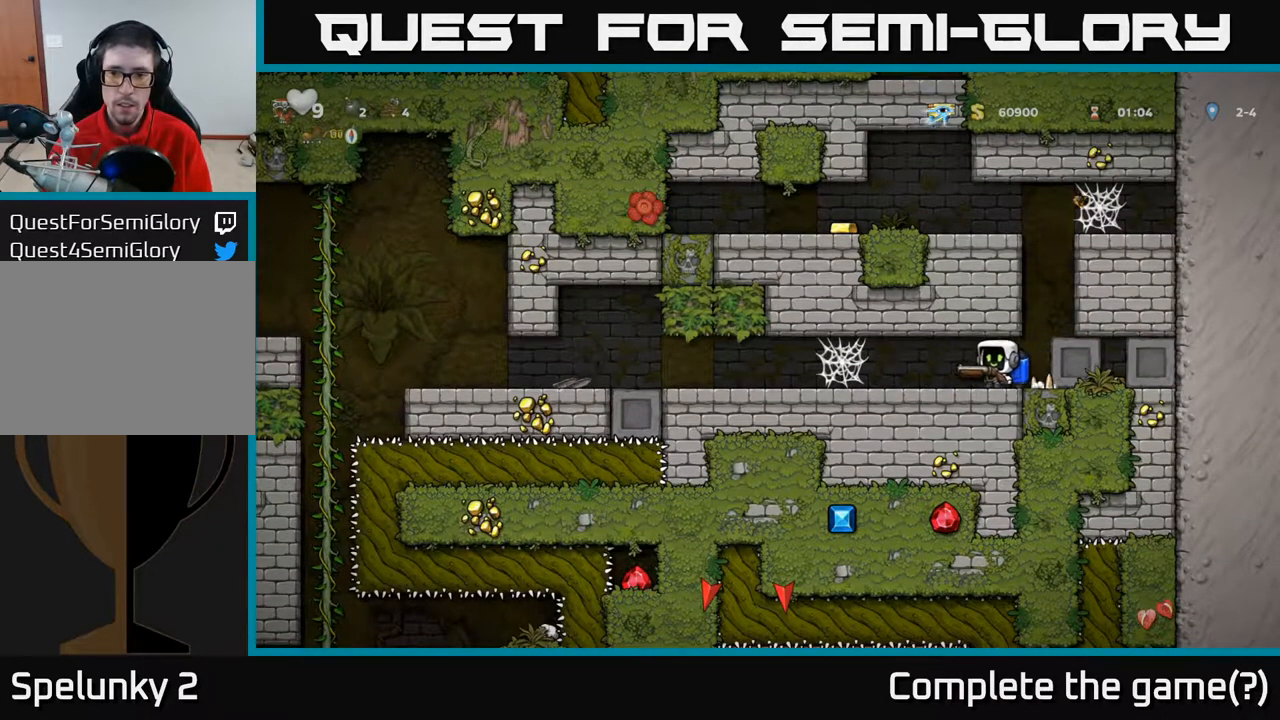
{"buttons": [], "left_stick": "center", "right_stick": "center", "events": [[167, "DPAD_LEFT", "up"]]}
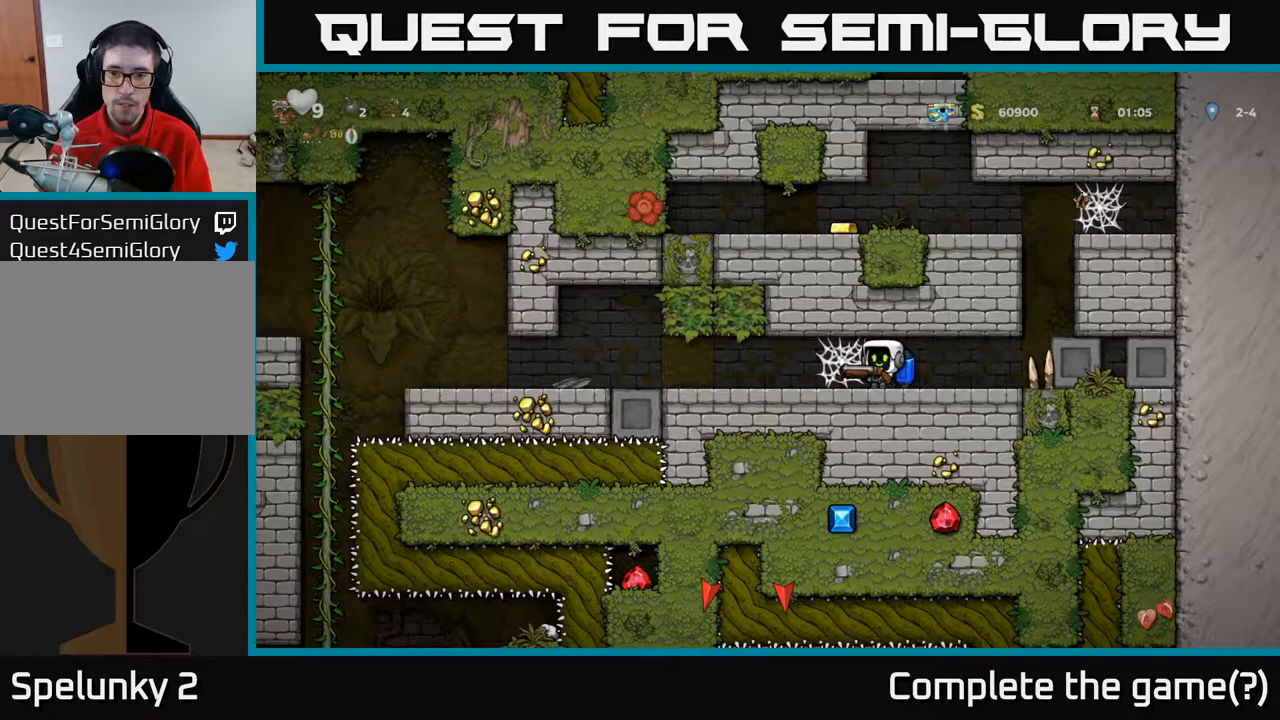
{"buttons": ["DPAD_RIGHT"], "left_stick": "center", "right_stick": "center", "events": [[217, "DPAD_RIGHT", "down"]]}
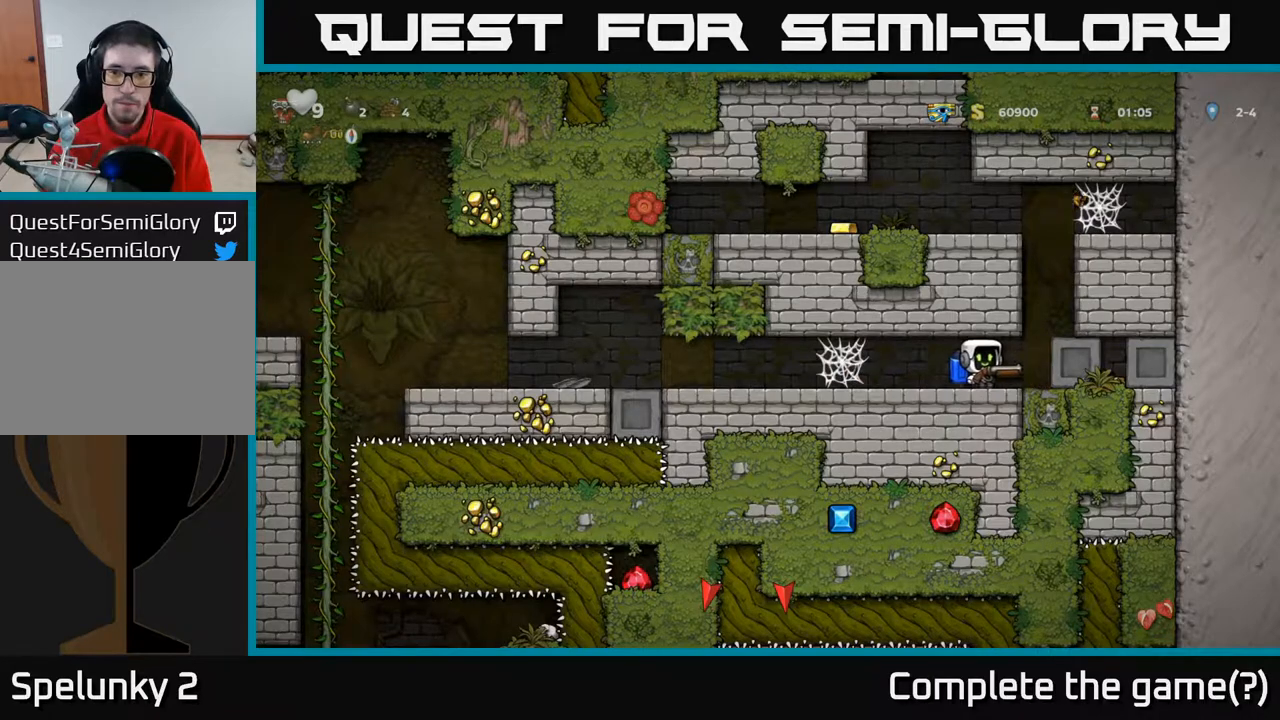
{"buttons": [], "left_stick": "center", "right_stick": "center", "events": [[433, "DPAD_RIGHT", "up"]]}
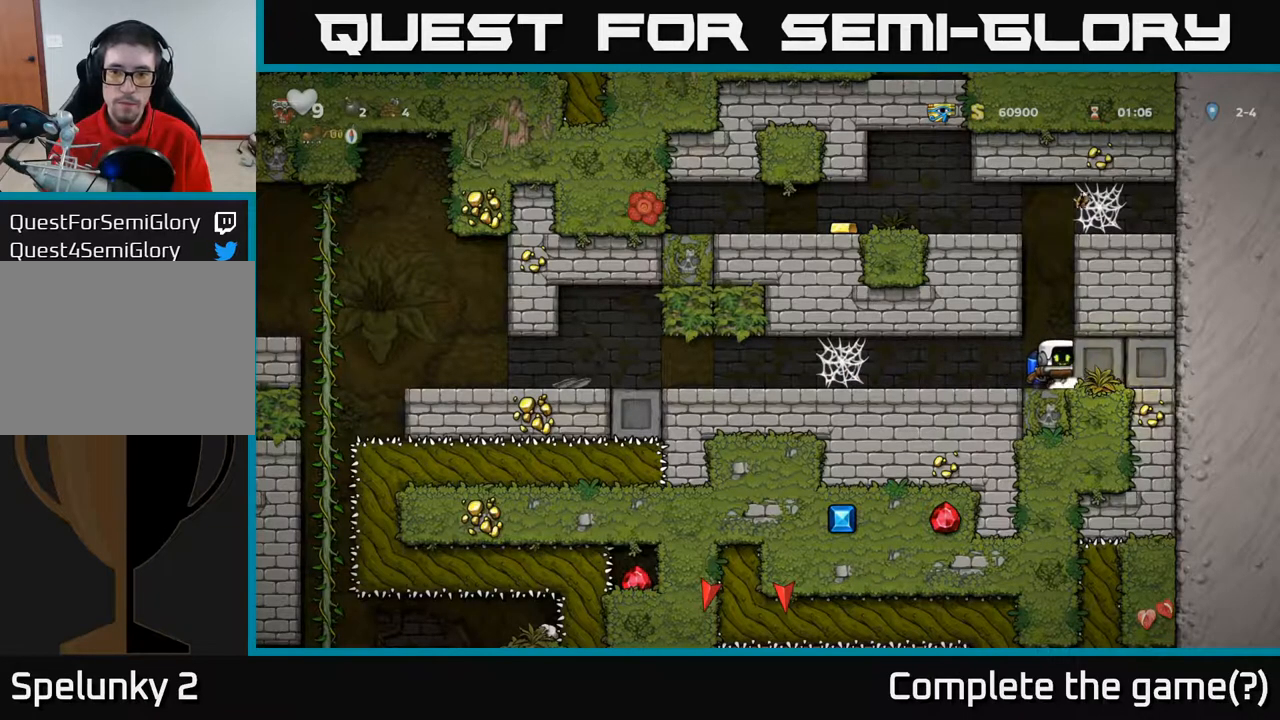
{"buttons": ["A"], "left_stick": "center", "right_stick": "center", "events": [[133, "A", "down"], [250, "A", "up"], [350, "A", "down"]]}
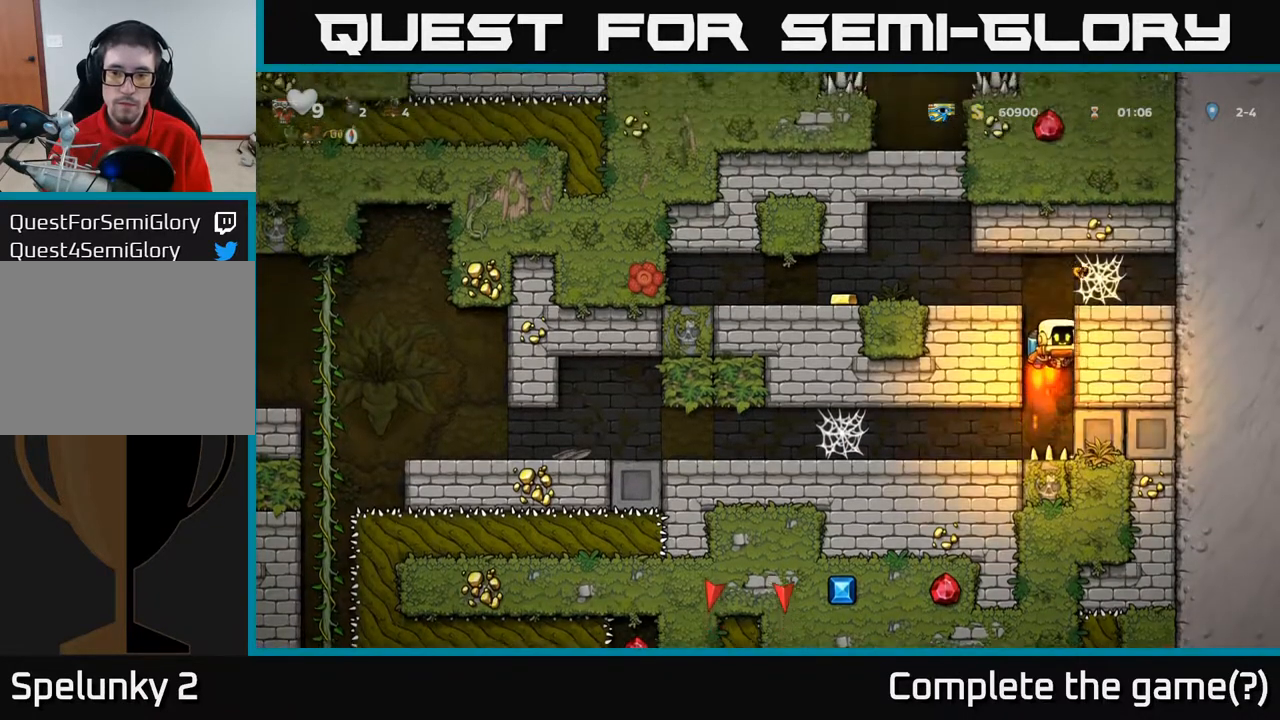
{"buttons": ["DPAD_LEFT"], "left_stick": "center", "right_stick": "center", "events": [[100, "DPAD_LEFT", "down"], [217, "A", "up"]]}
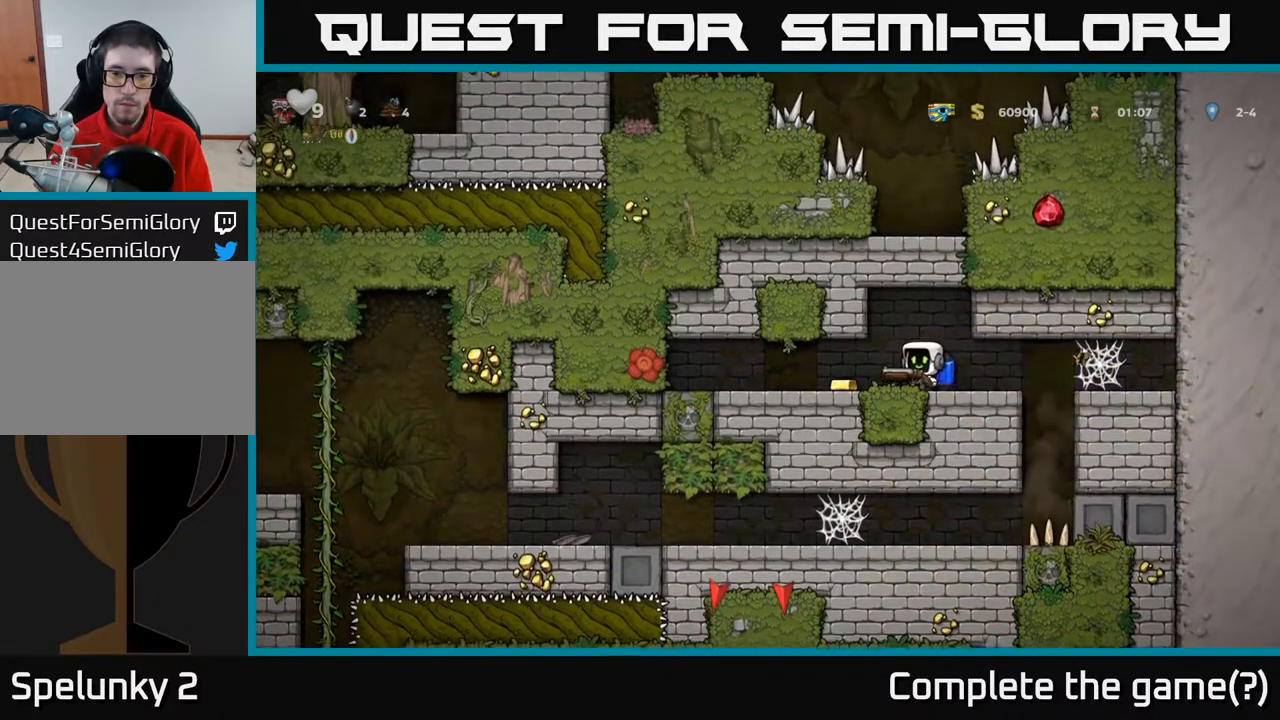
{"buttons": [], "left_stick": "center", "right_stick": "center", "events": [[83, "DPAD_LEFT", "up"]]}
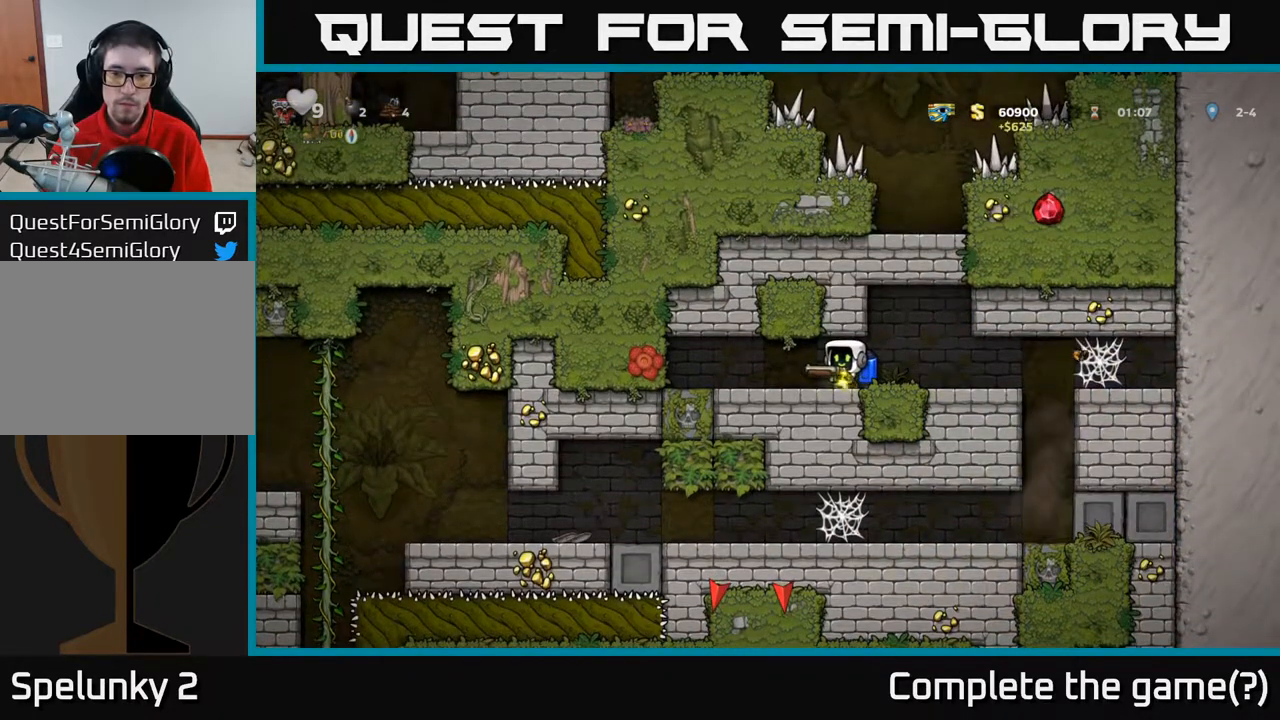
{"buttons": [], "left_stick": "center", "right_stick": "center", "events": [[17, "DPAD_RIGHT", "down"], [133, "DPAD_RIGHT", "up"]]}
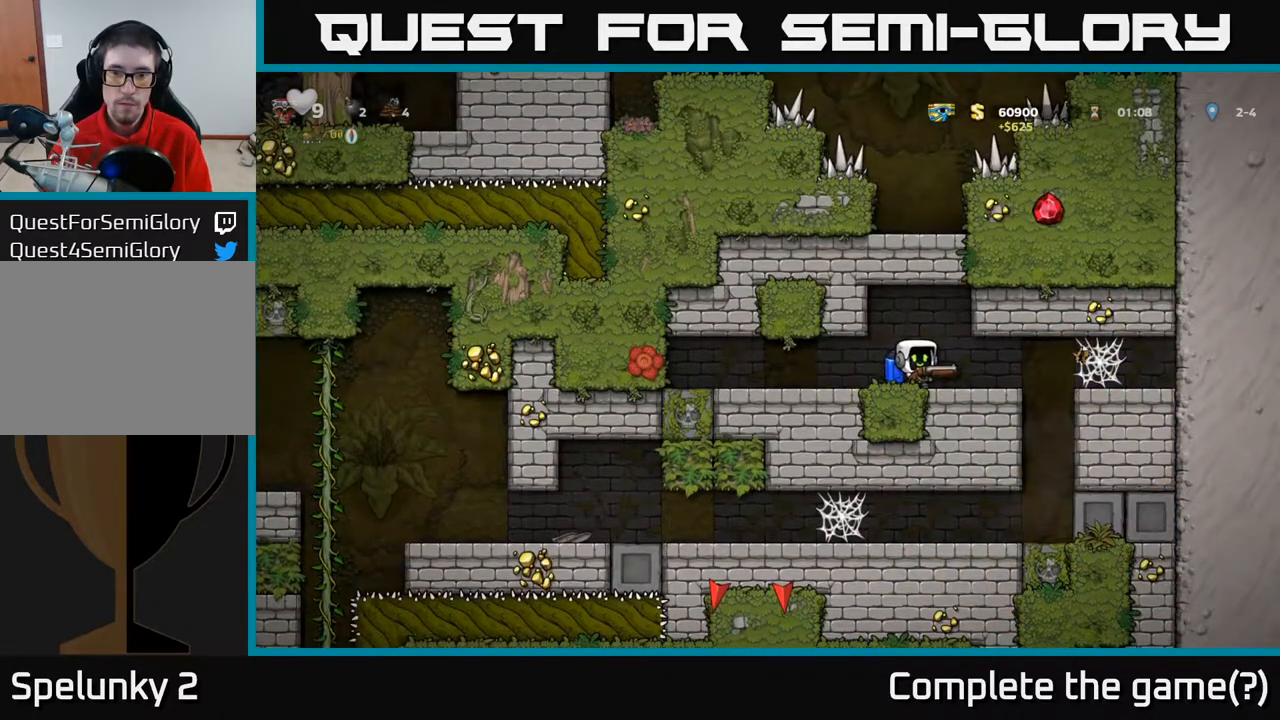
{"buttons": [], "left_stick": "center", "right_stick": "center", "events": [[133, "DPAD_RIGHT", "down"], [433, "DPAD_RIGHT", "up"]]}
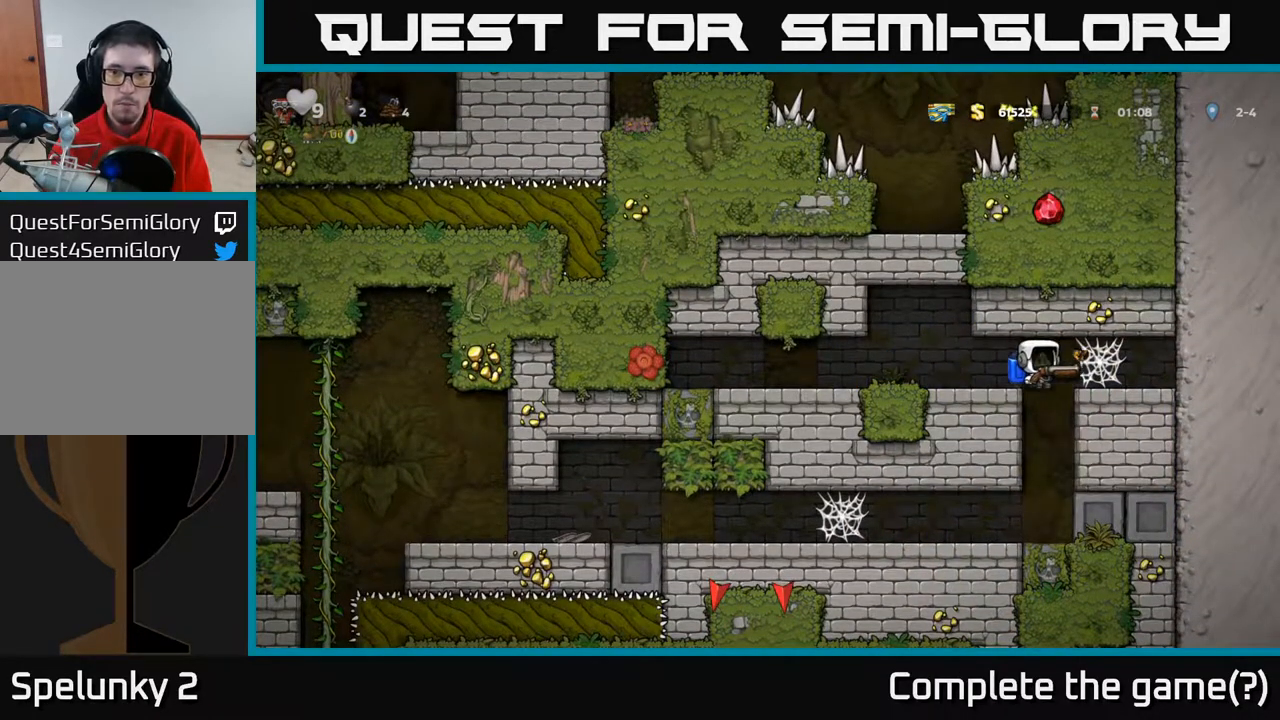
{"buttons": ["DPAD_DOWN"], "left_stick": "center", "right_stick": "center", "events": [[217, "DPAD_LEFT", "down"], [367, "DPAD_LEFT", "up"], [383, "DPAD_DOWN", "down"]]}
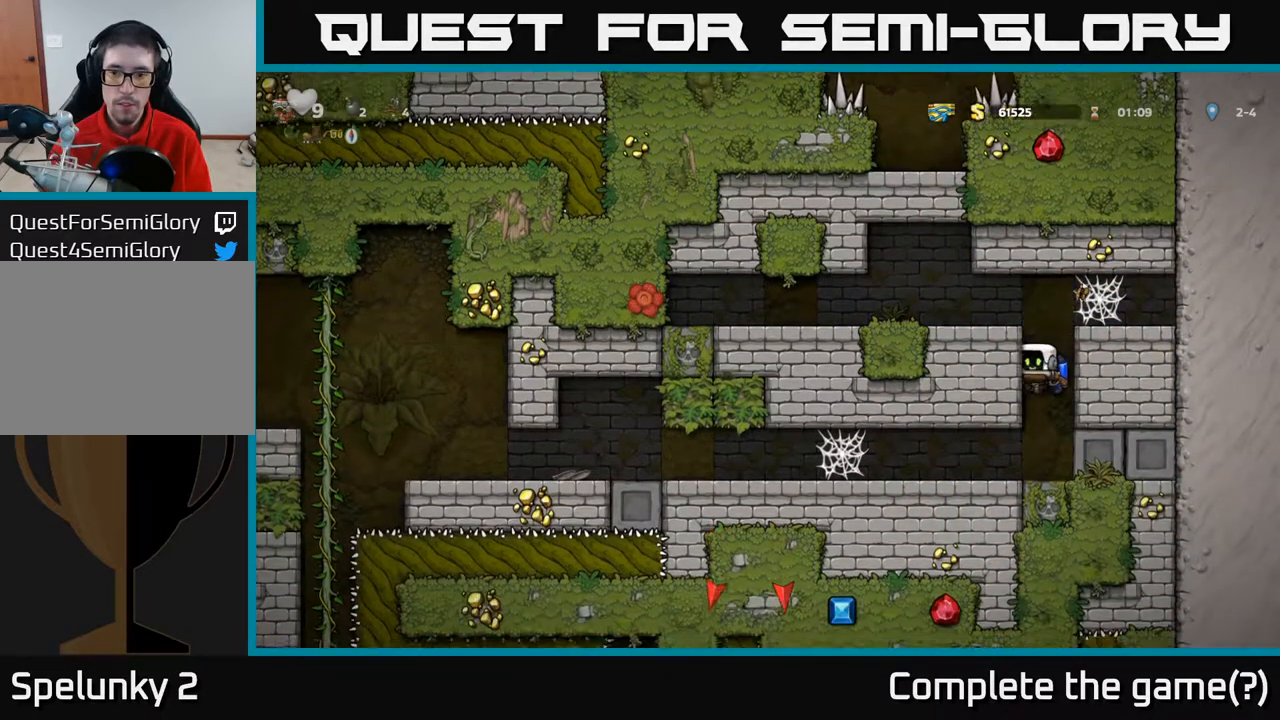
{"buttons": ["DPAD_LEFT"], "left_stick": "center", "right_stick": "center", "events": [[83, "A", "down"], [150, "A", "up"], [250, "DPAD_DOWN", "up"], [267, "DPAD_LEFT", "down"]]}
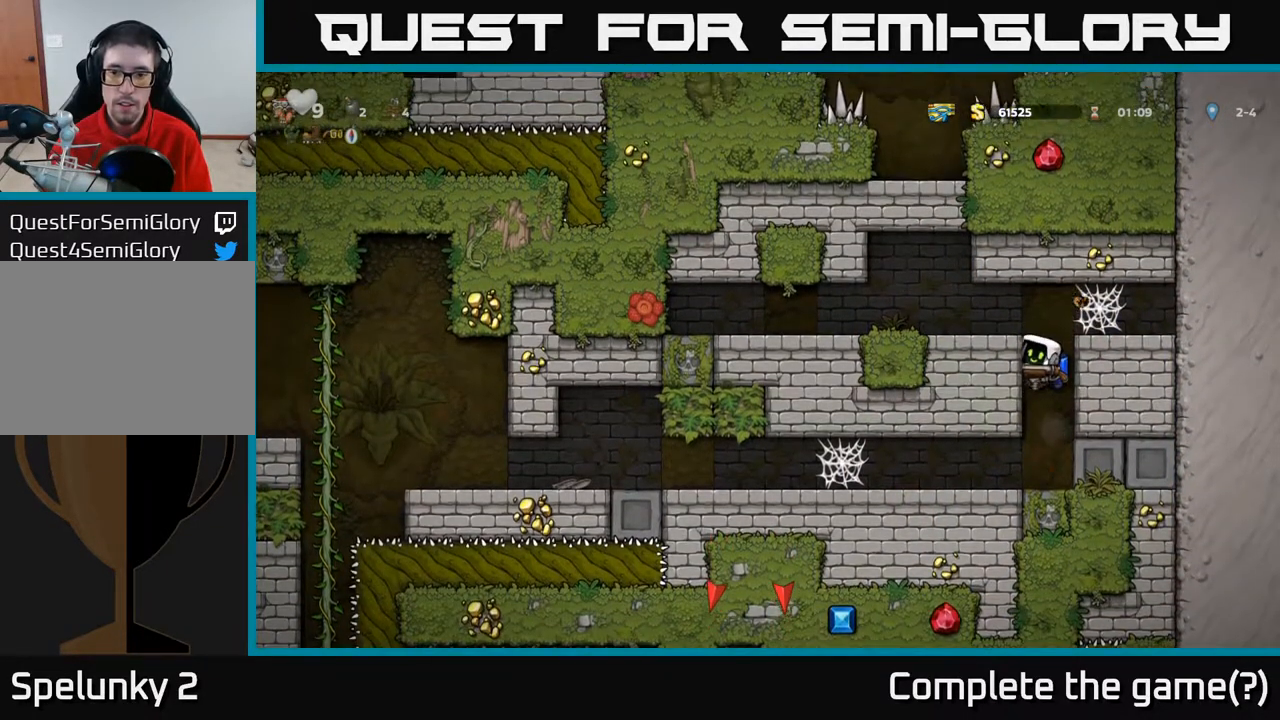
{"buttons": [], "left_stick": "center", "right_stick": "center", "events": [[167, "DPAD_LEFT", "up"]]}
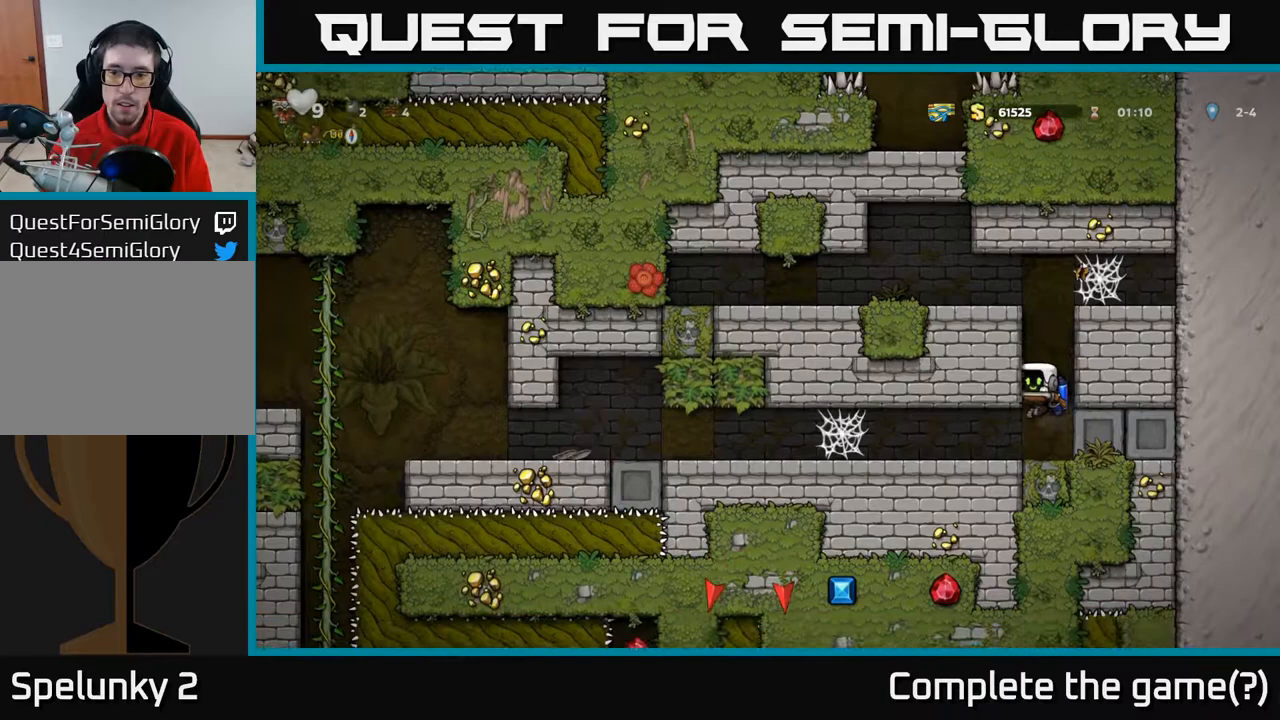
{"buttons": [], "left_stick": "center", "right_stick": "center", "events": [[100, "DPAD_LEFT", "down"], [367, "DPAD_LEFT", "up"]]}
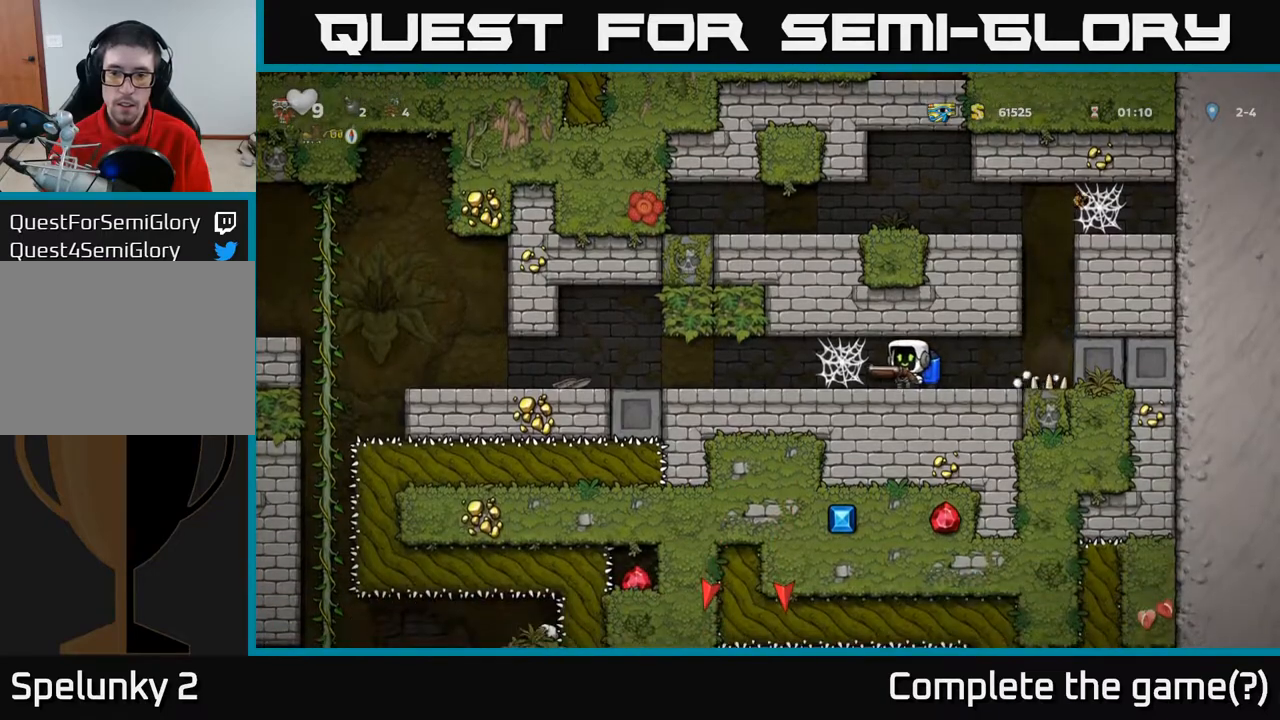
{"buttons": [], "left_stick": "center", "right_stick": "center", "events": []}
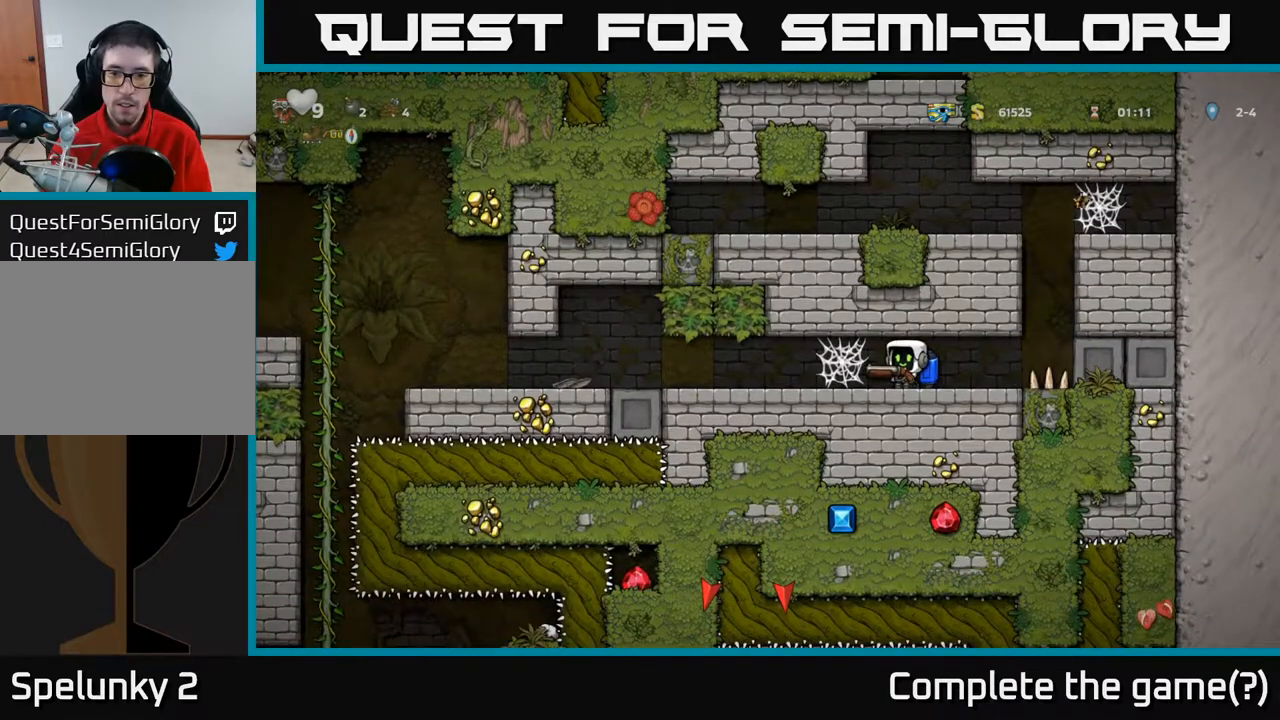
{"buttons": ["DPAD_LEFT"], "left_stick": "center", "right_stick": "center", "events": [[200, "DPAD_LEFT", "down"]]}
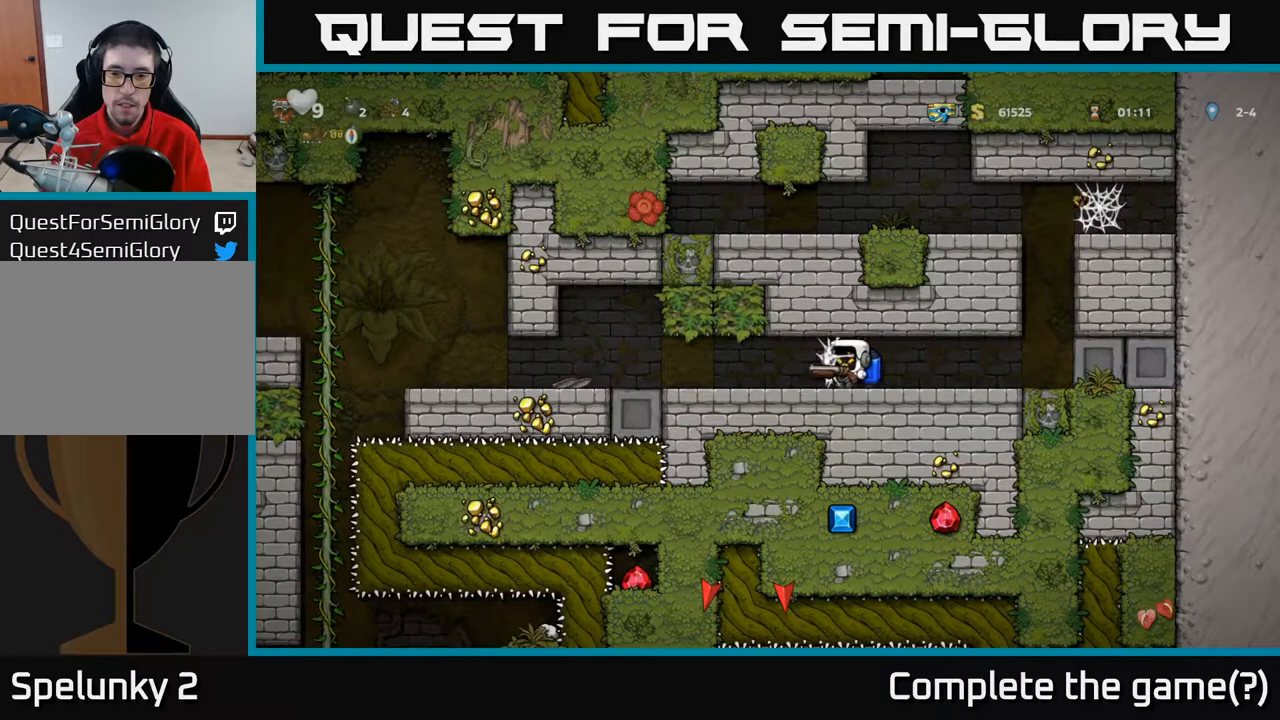
{"buttons": [], "left_stick": "center", "right_stick": "center", "events": [[83, "DPAD_LEFT", "up"]]}
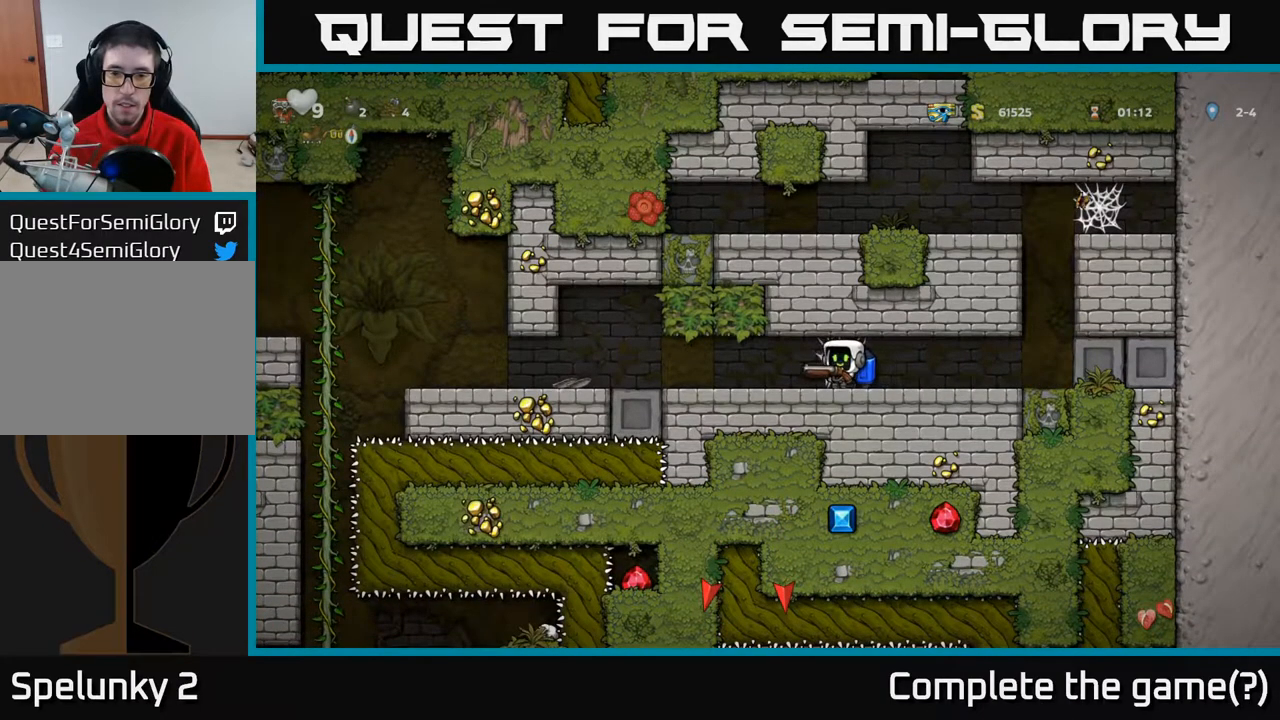
{"buttons": ["DPAD_RIGHT"], "left_stick": "center", "right_stick": "center", "events": [[417, "DPAD_RIGHT", "down"]]}
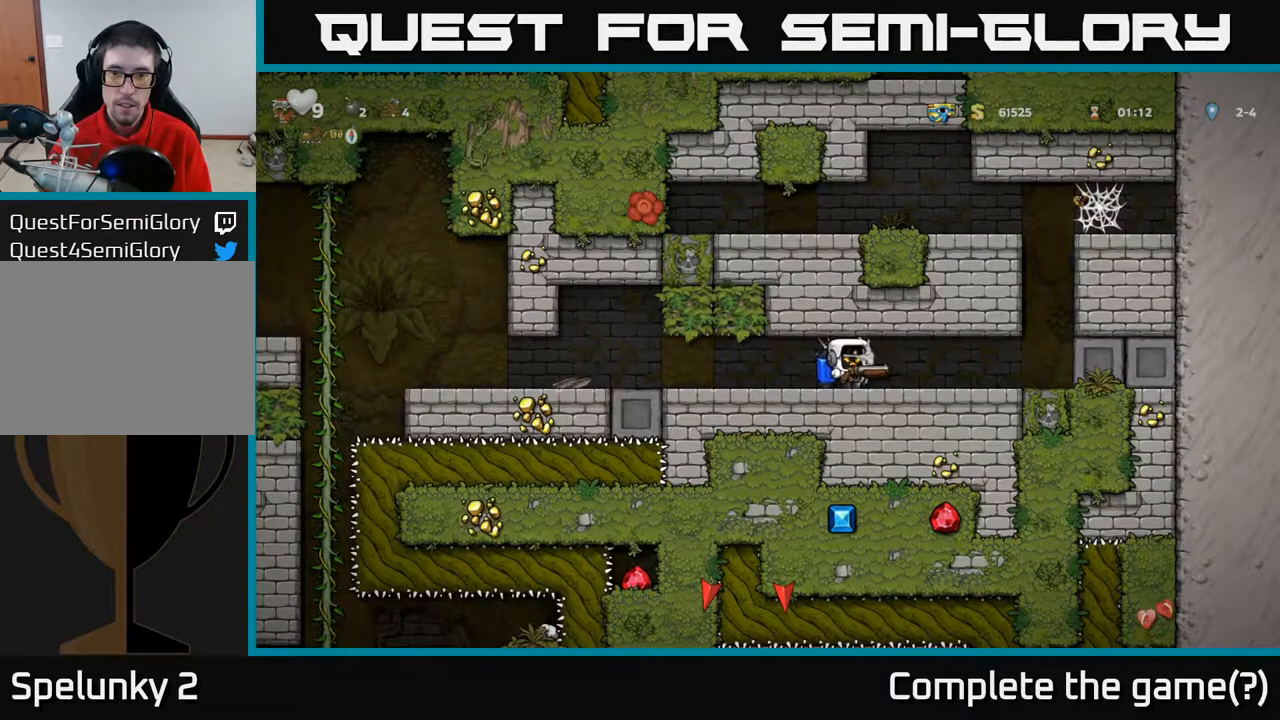
{"buttons": [], "left_stick": "center", "right_stick": "center", "events": [[333, "DPAD_RIGHT", "up"]]}
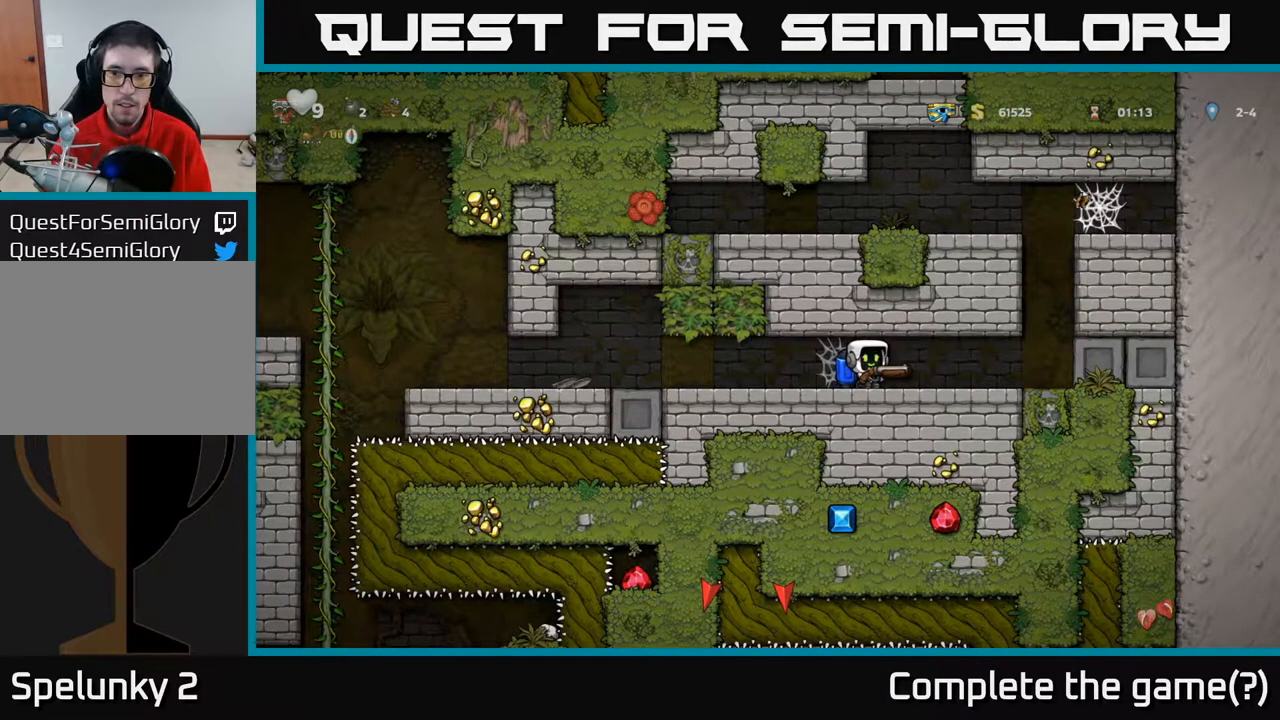
{"buttons": [], "left_stick": "center", "right_stick": "center", "events": [[67, "DPAD_RIGHT", "down"], [250, "DPAD_RIGHT", "up"]]}
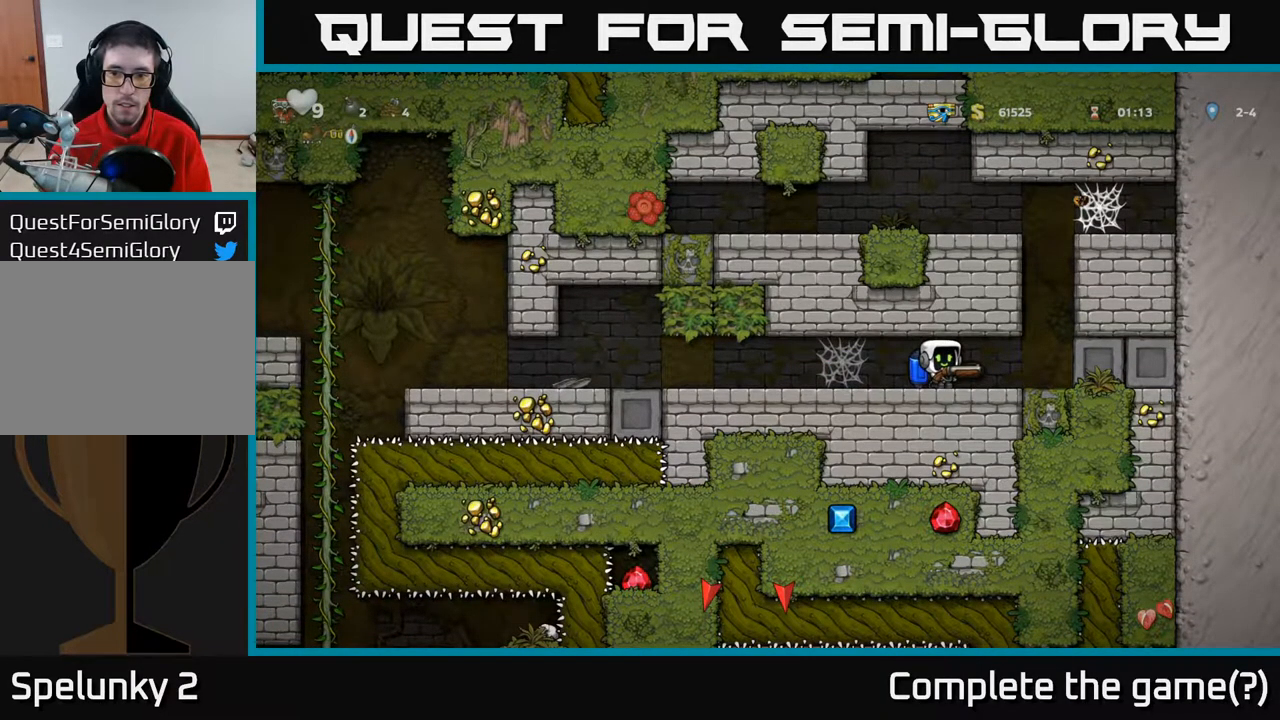
{"buttons": [], "left_stick": "center", "right_stick": "center", "events": [[150, "DPAD_RIGHT", "down"], [450, "DPAD_RIGHT", "up"]]}
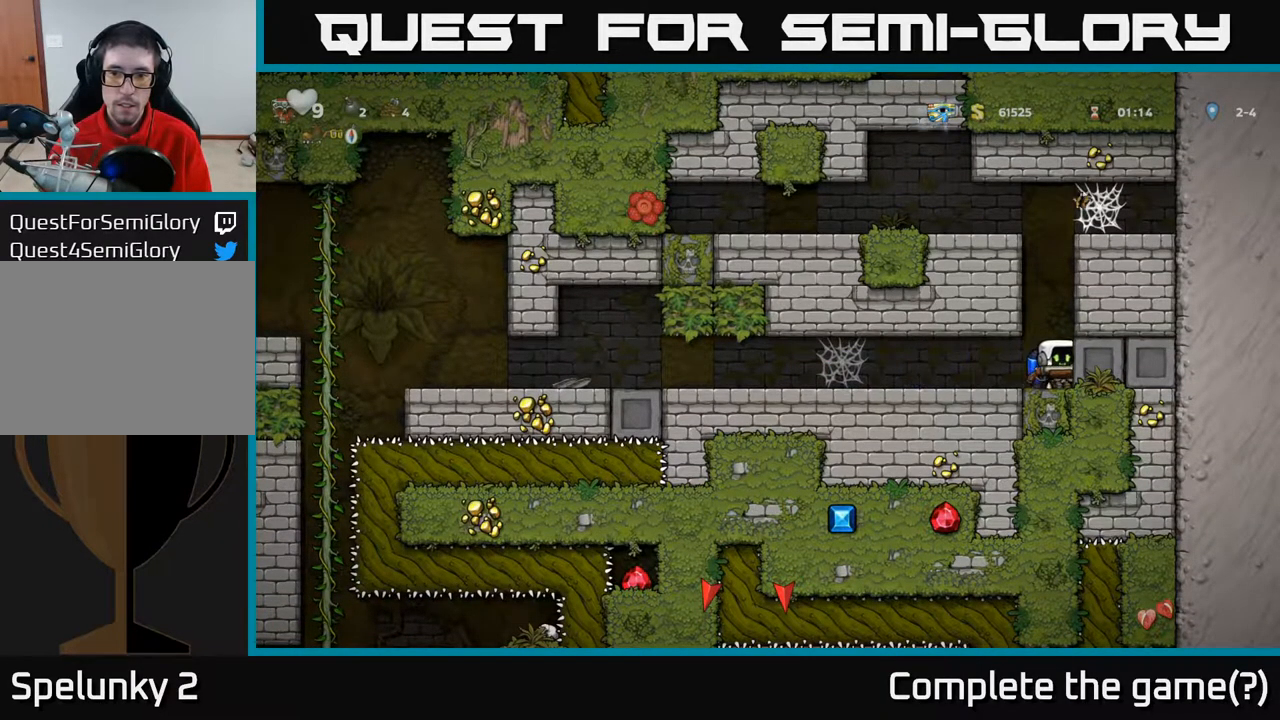
{"buttons": ["A"], "left_stick": "center", "right_stick": "center", "events": [[100, "A", "down"], [233, "A", "up"], [300, "A", "down"]]}
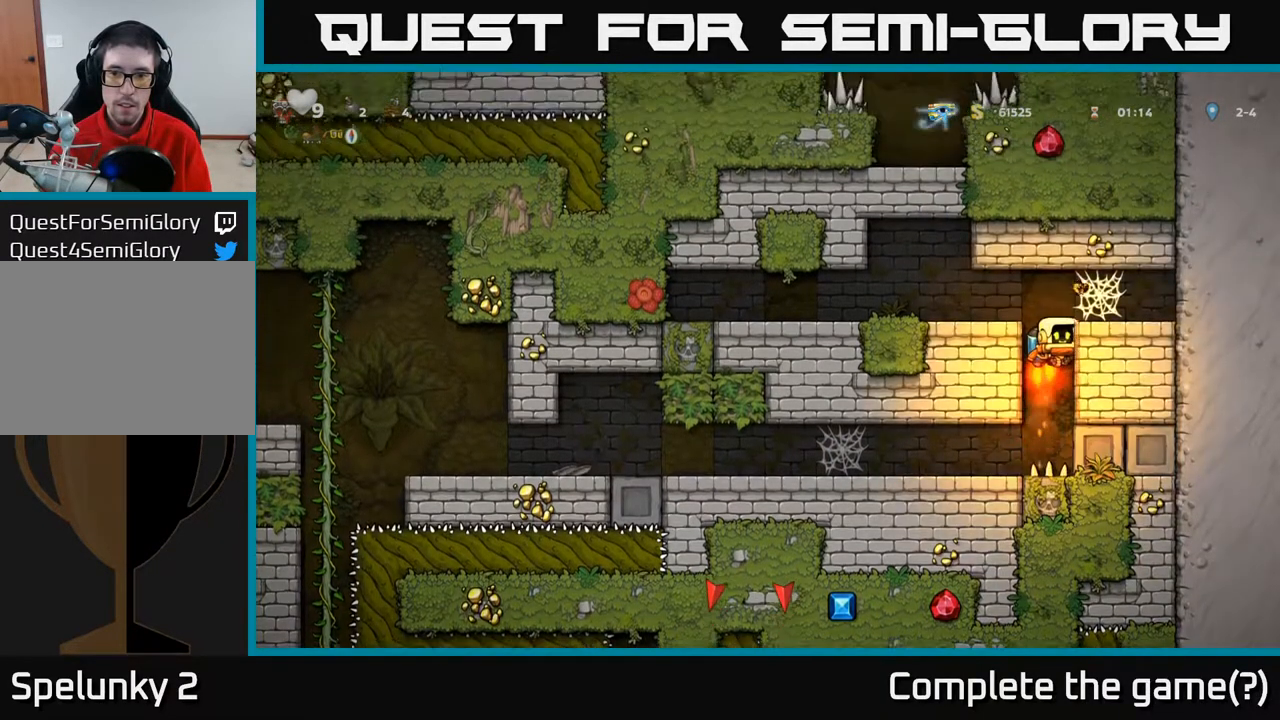
{"buttons": [], "left_stick": "center", "right_stick": "center", "events": [[33, "A", "up"]]}
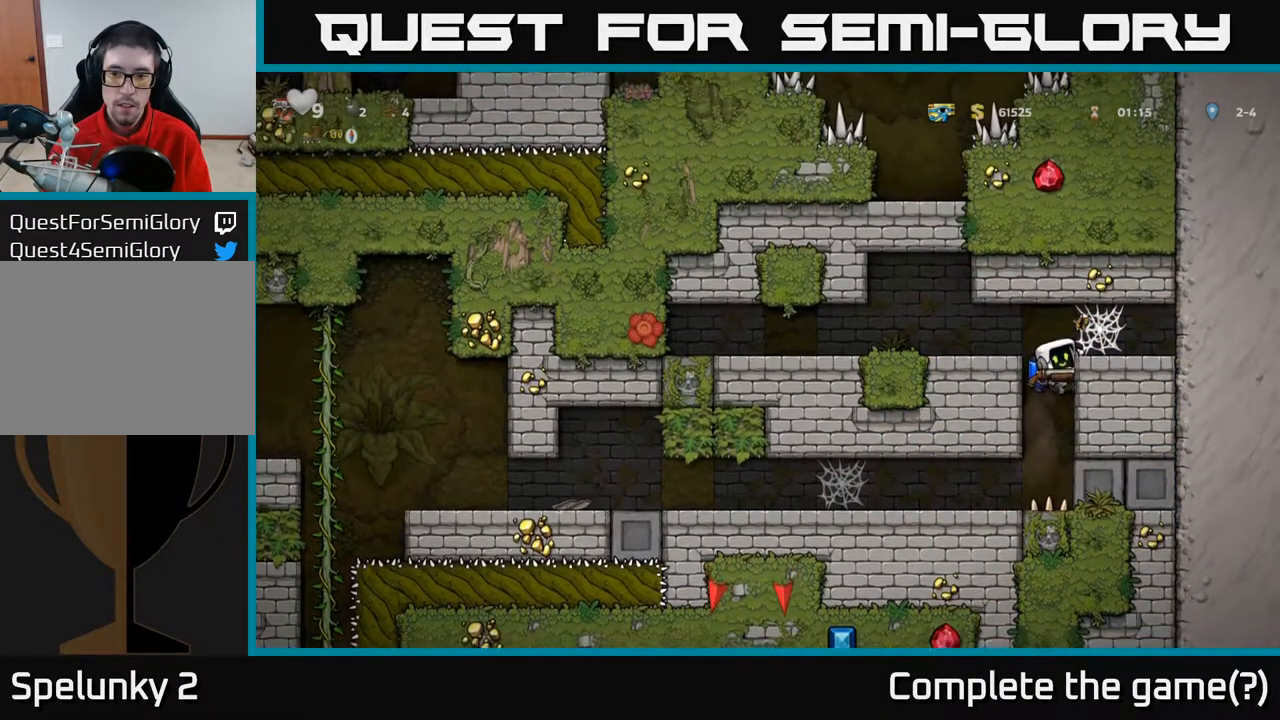
{"buttons": ["A", "DPAD_DOWN"], "left_stick": "center", "right_stick": "center", "events": [[367, "DPAD_DOWN", "down"], [433, "A", "down"]]}
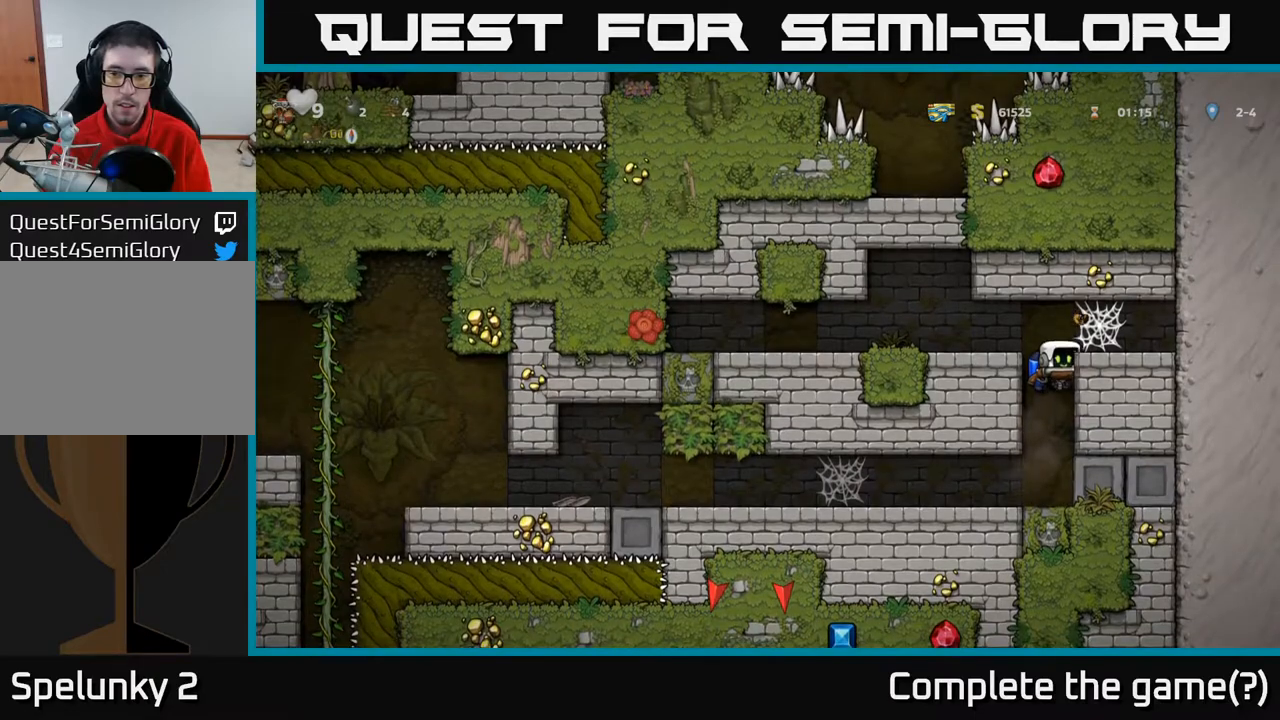
{"buttons": [], "left_stick": "center", "right_stick": "center", "events": [[17, "DPAD_DOWN", "up"], [33, "A", "up"]]}
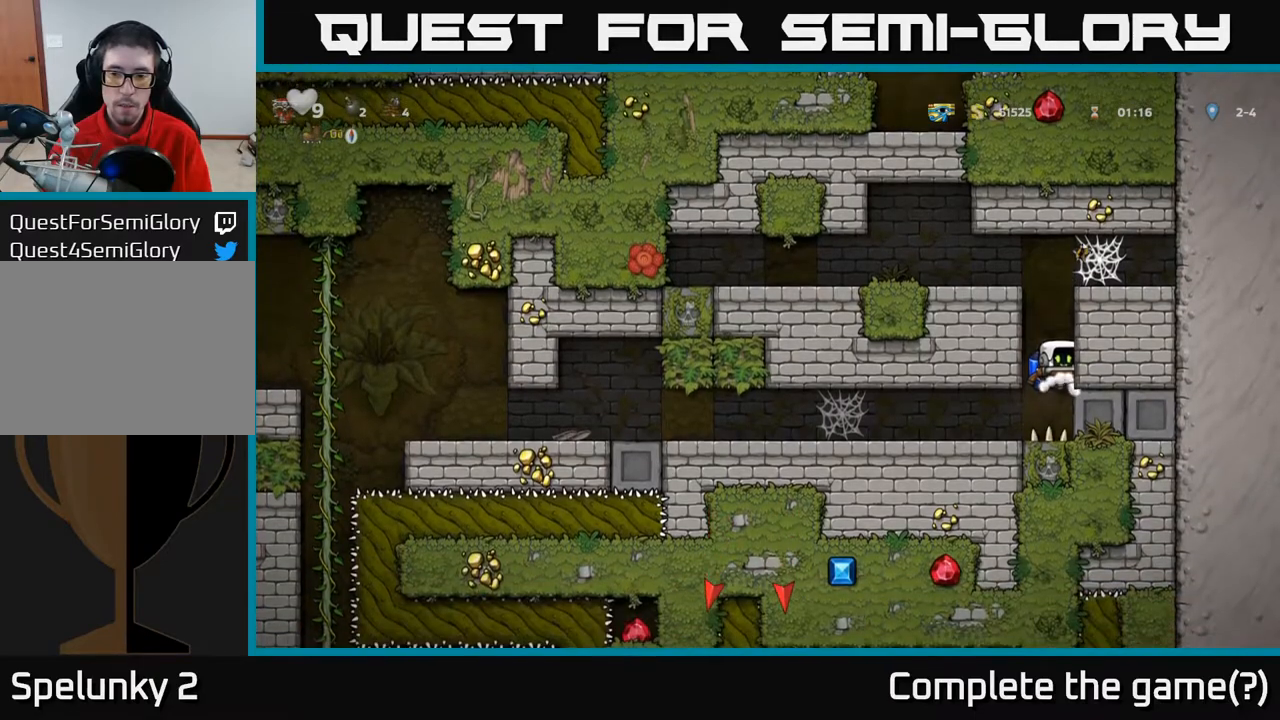
{"buttons": [], "left_stick": "center", "right_stick": "center", "events": [[317, "A", "down"], [500, "A", "up"]]}
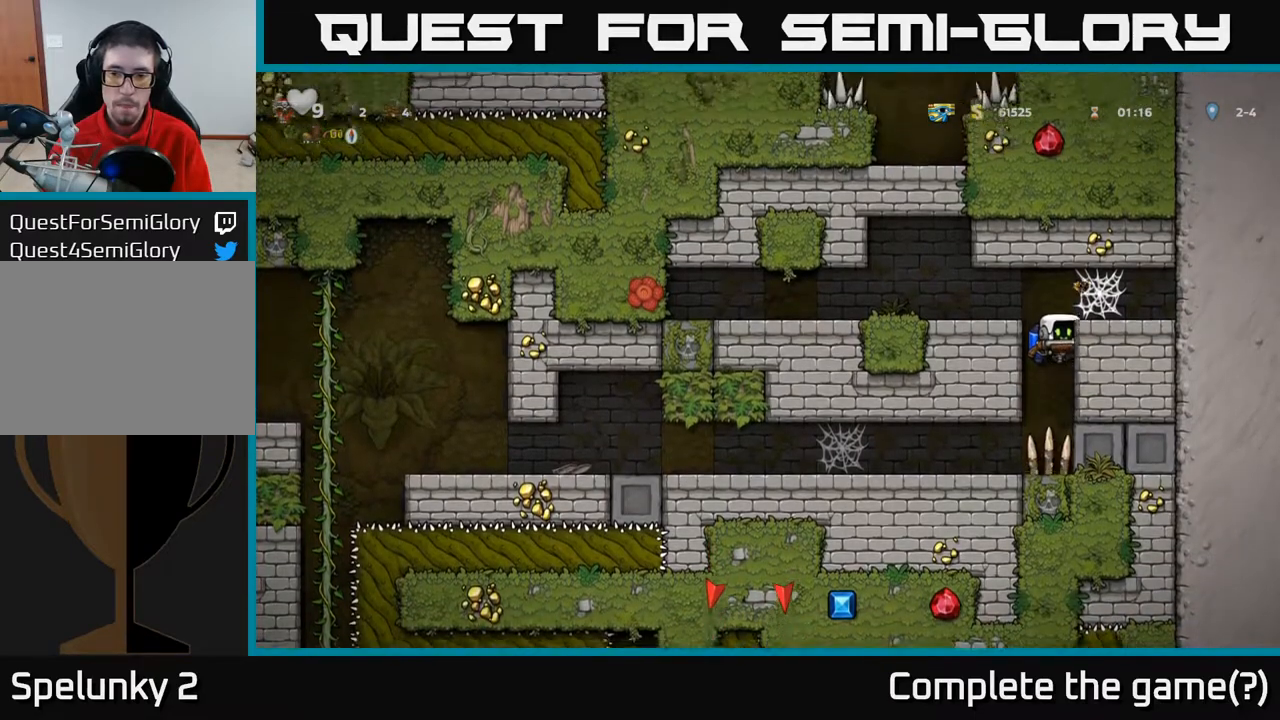
{"buttons": [], "left_stick": "center", "right_stick": "center", "events": [[150, "DPAD_RIGHT", "down"], [467, "DPAD_RIGHT", "up"]]}